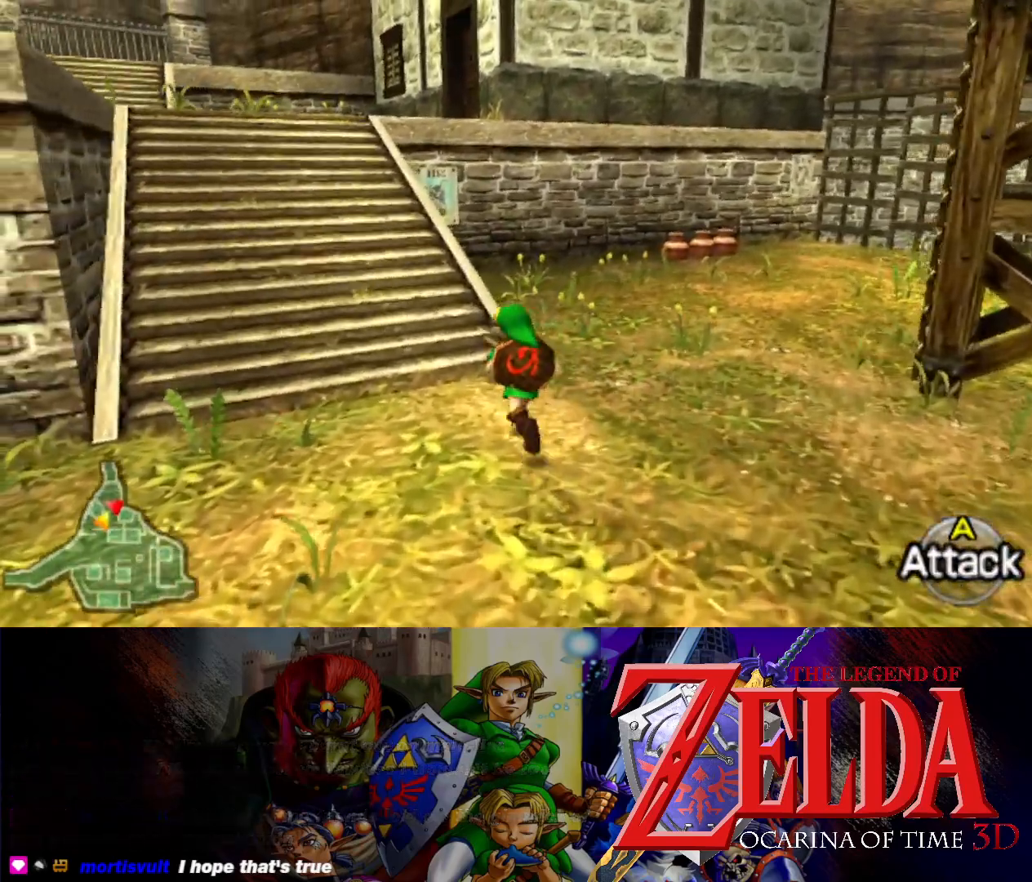
Gameplay with a controller (Xbox layout); each line is a JSON object with the inputs held at the frame after it. "events" lists button and stick changes between this image and that frame as [ms after this image, input, new state], when the widget could be followed in between. Not read: L2 R2 right_stick.
{"buttons": [], "left_stick": "up", "events": [[317, "left_stick", "up"]]}
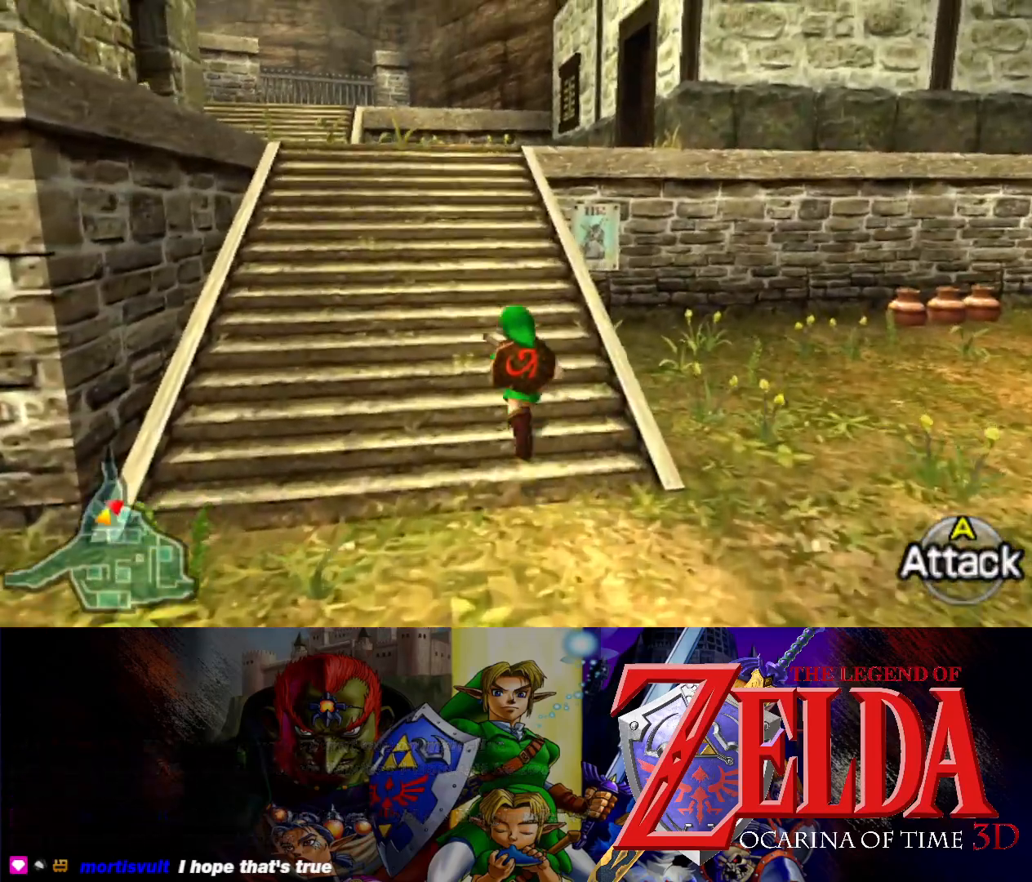
{"buttons": [], "left_stick": "up", "events": []}
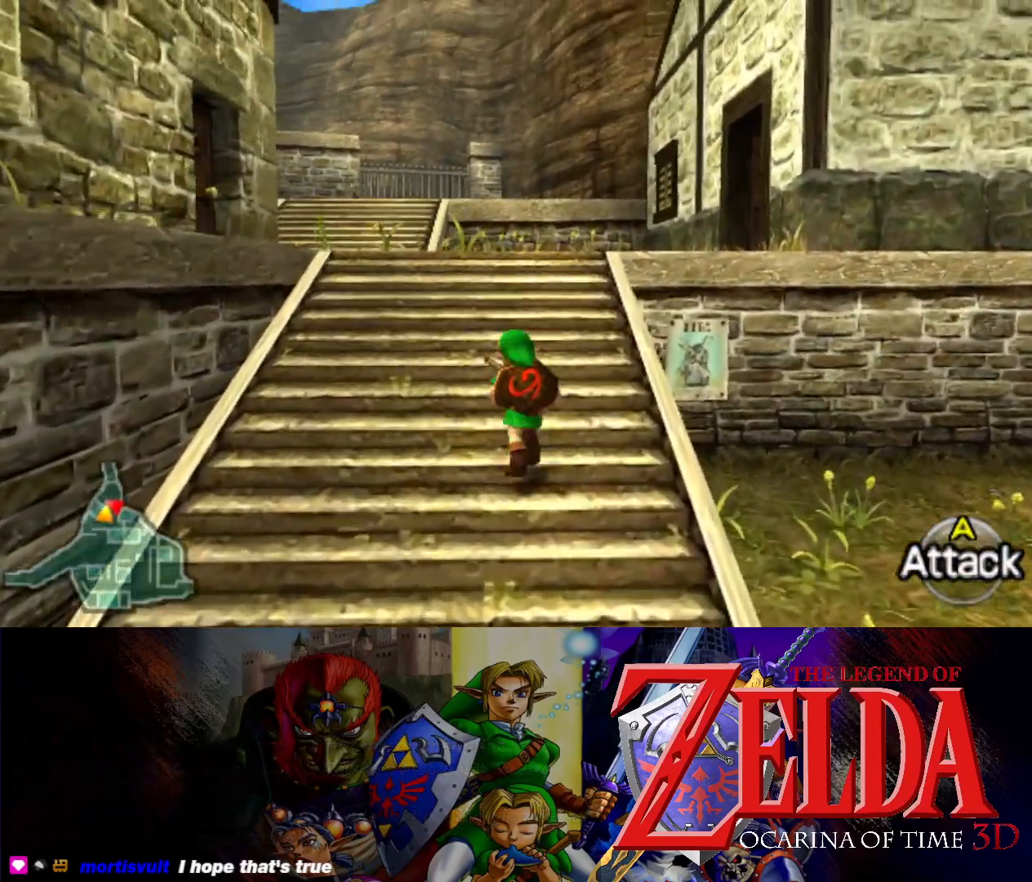
{"buttons": [], "left_stick": "up", "events": []}
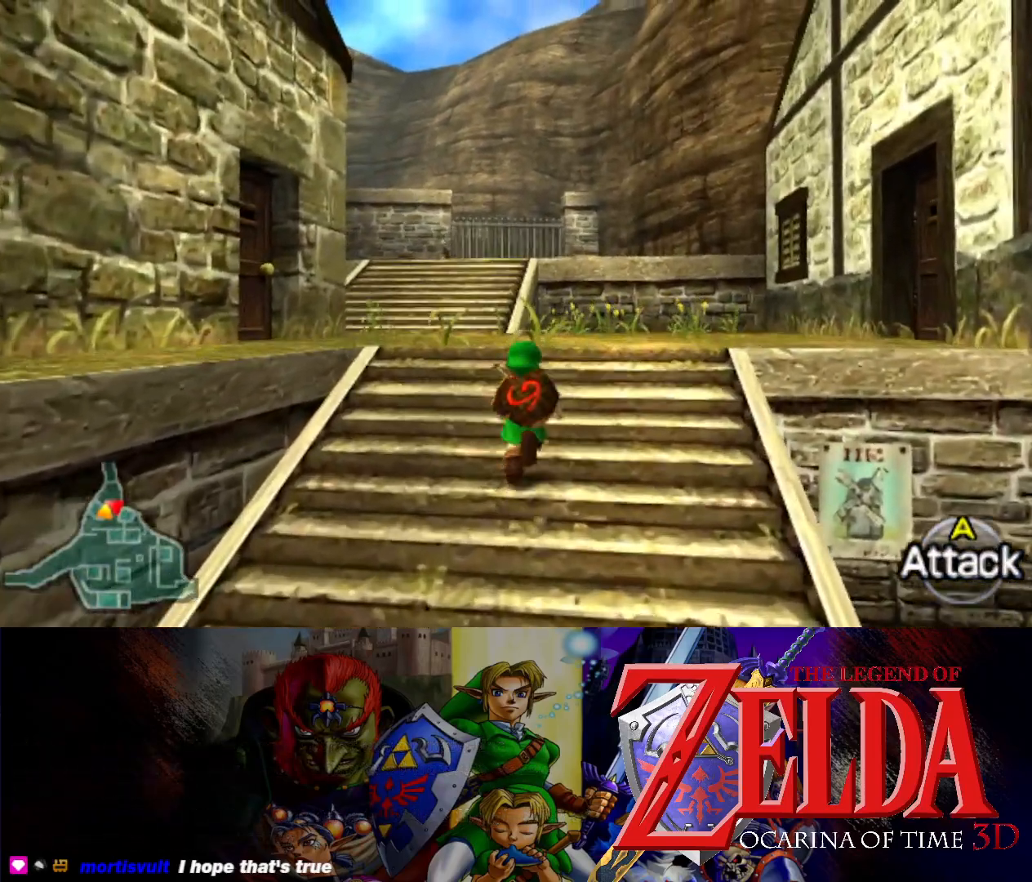
{"buttons": [], "left_stick": "up", "events": []}
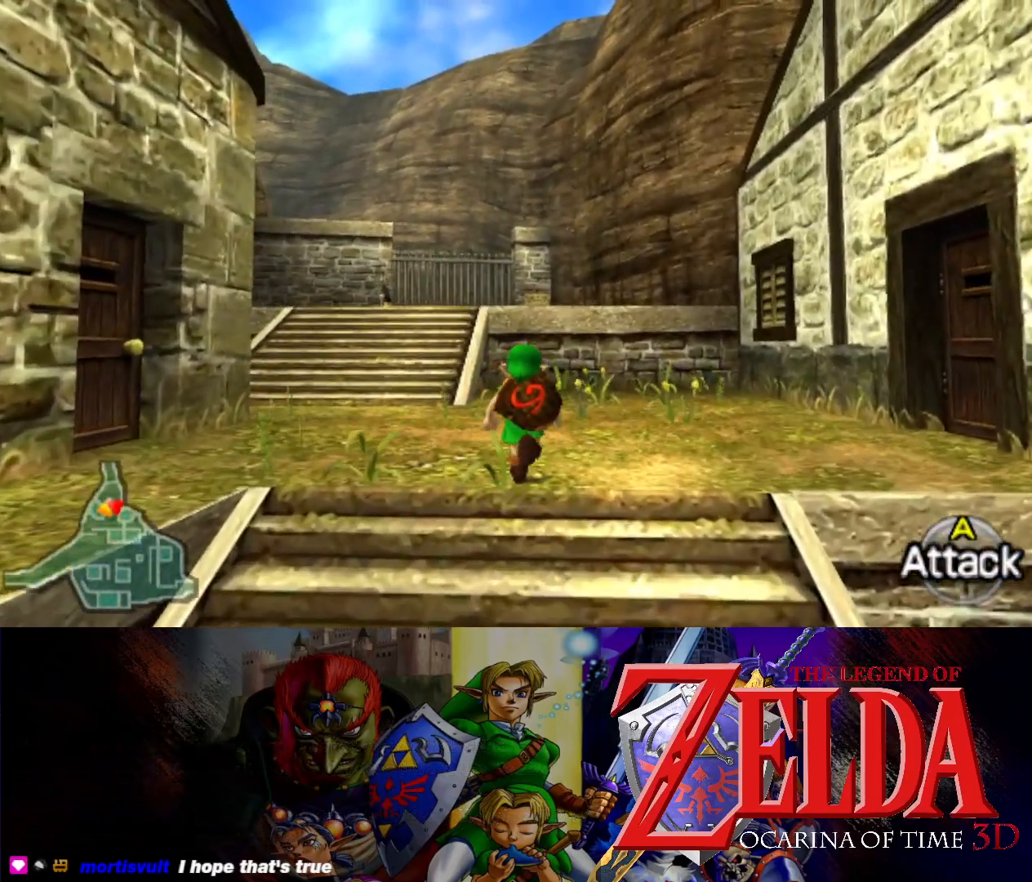
{"buttons": [], "left_stick": "up", "events": []}
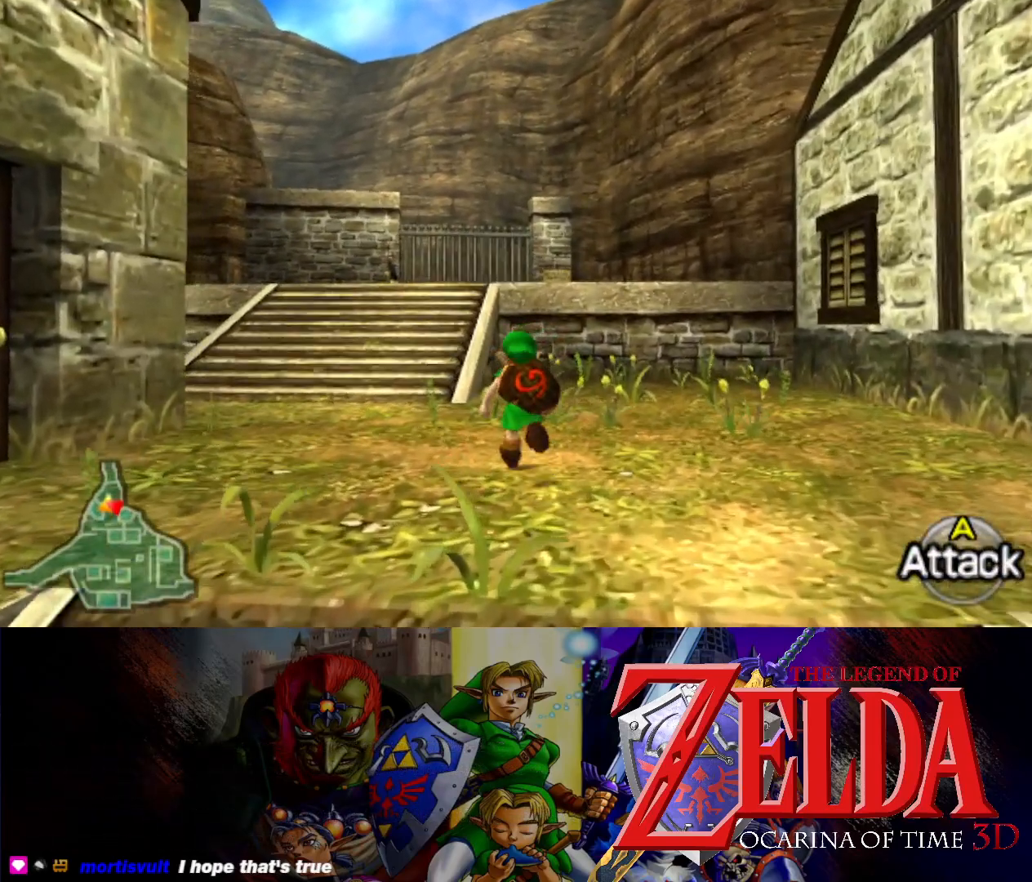
{"buttons": [], "left_stick": "up", "events": []}
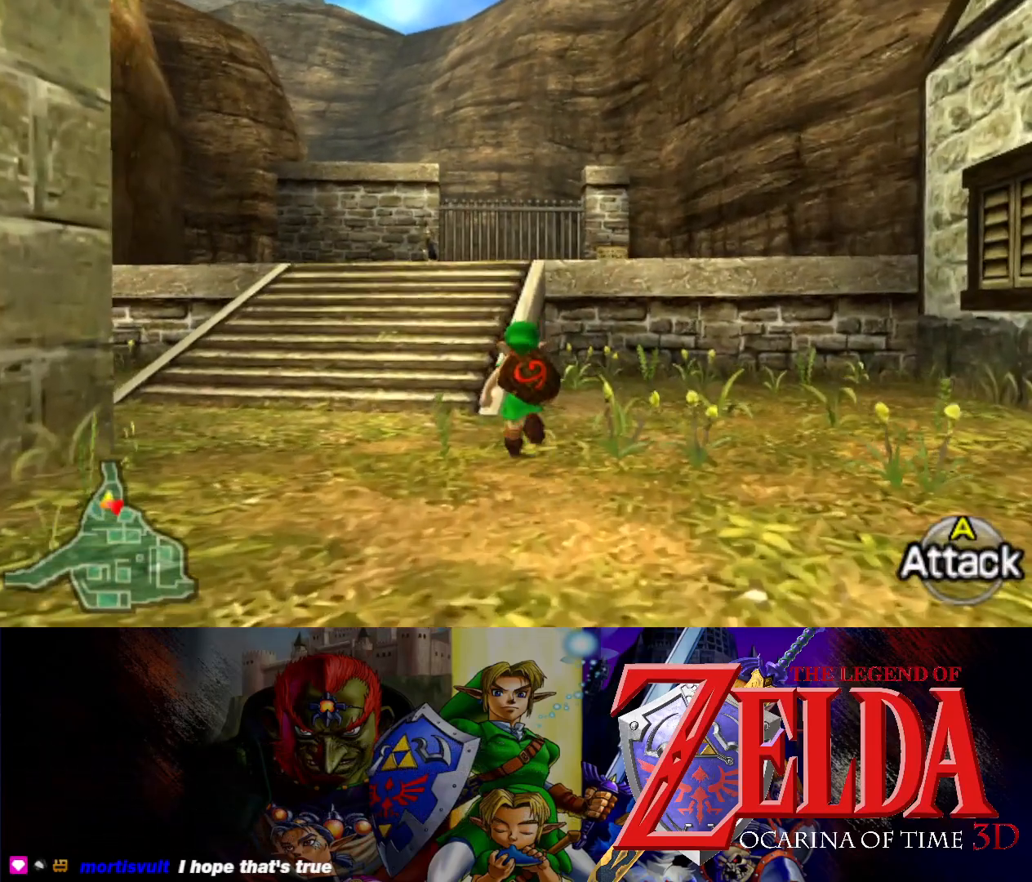
{"buttons": [], "left_stick": "up", "events": []}
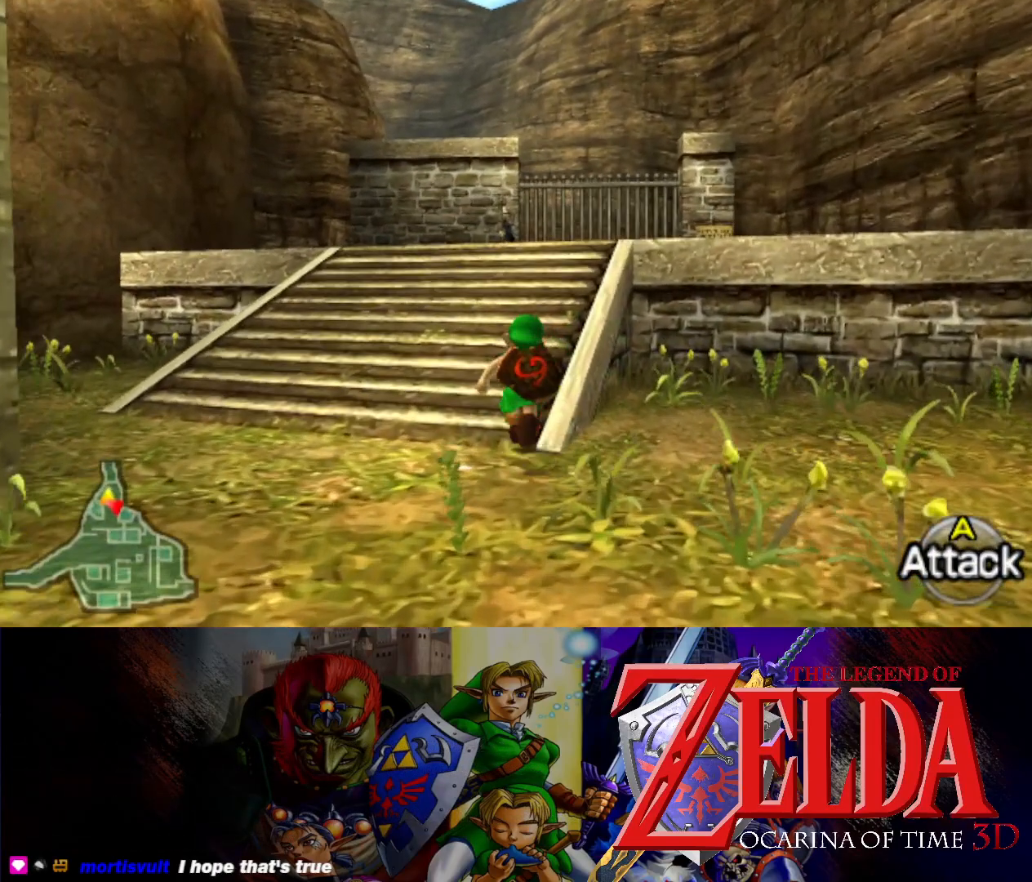
{"buttons": [], "left_stick": "up", "events": []}
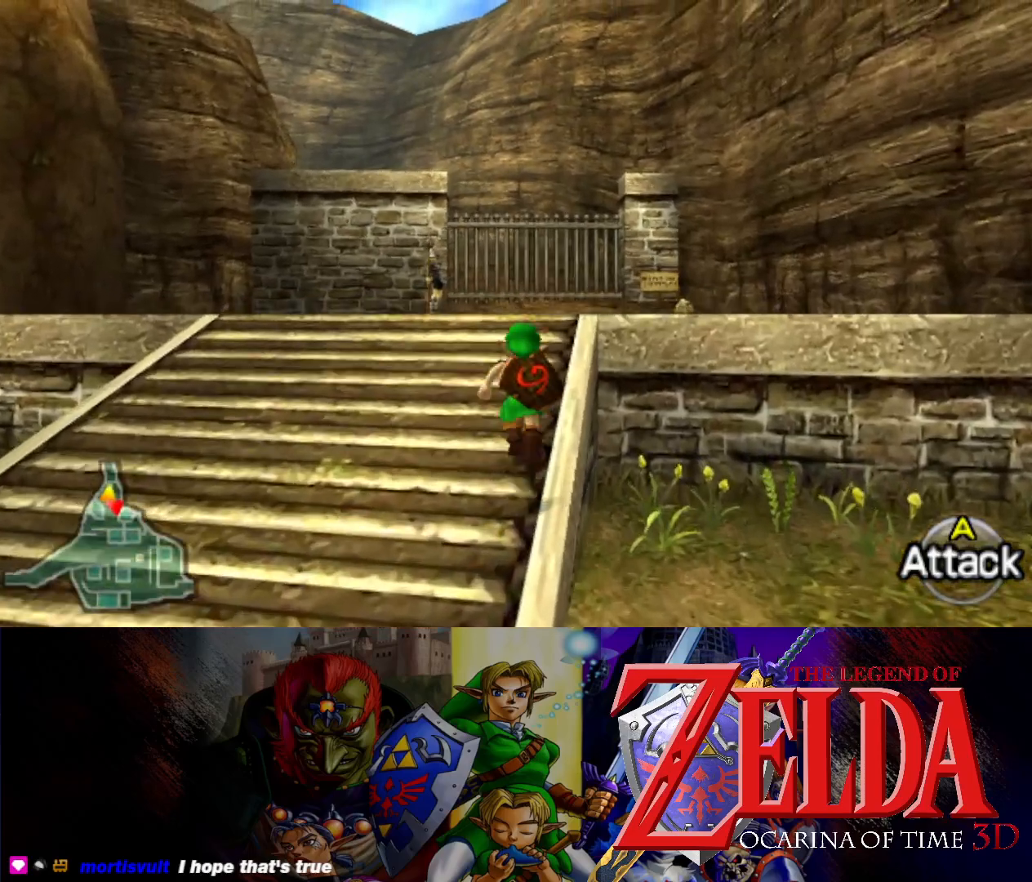
{"buttons": [], "left_stick": "up", "events": []}
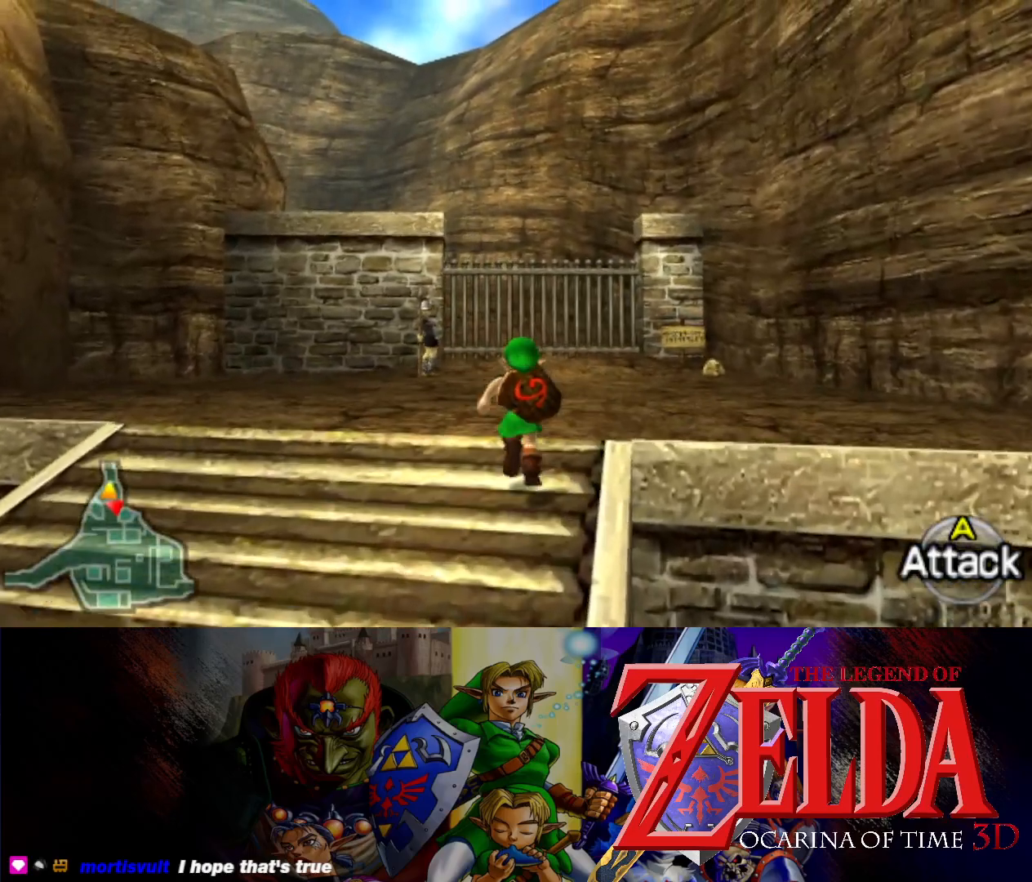
{"buttons": [], "left_stick": "left", "events": [[300, "left_stick", "left"]]}
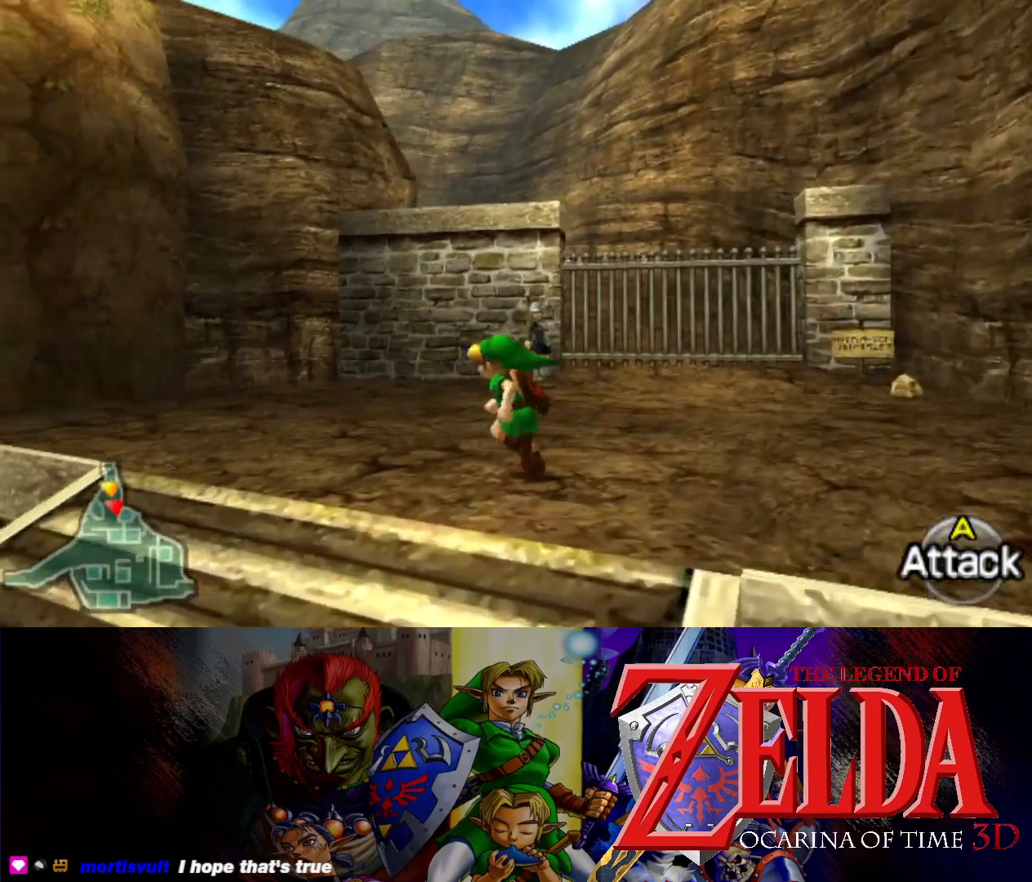
{"buttons": [], "left_stick": "center", "events": [[217, "L1", "down"], [333, "L1", "up"], [417, "left_stick", "center"]]}
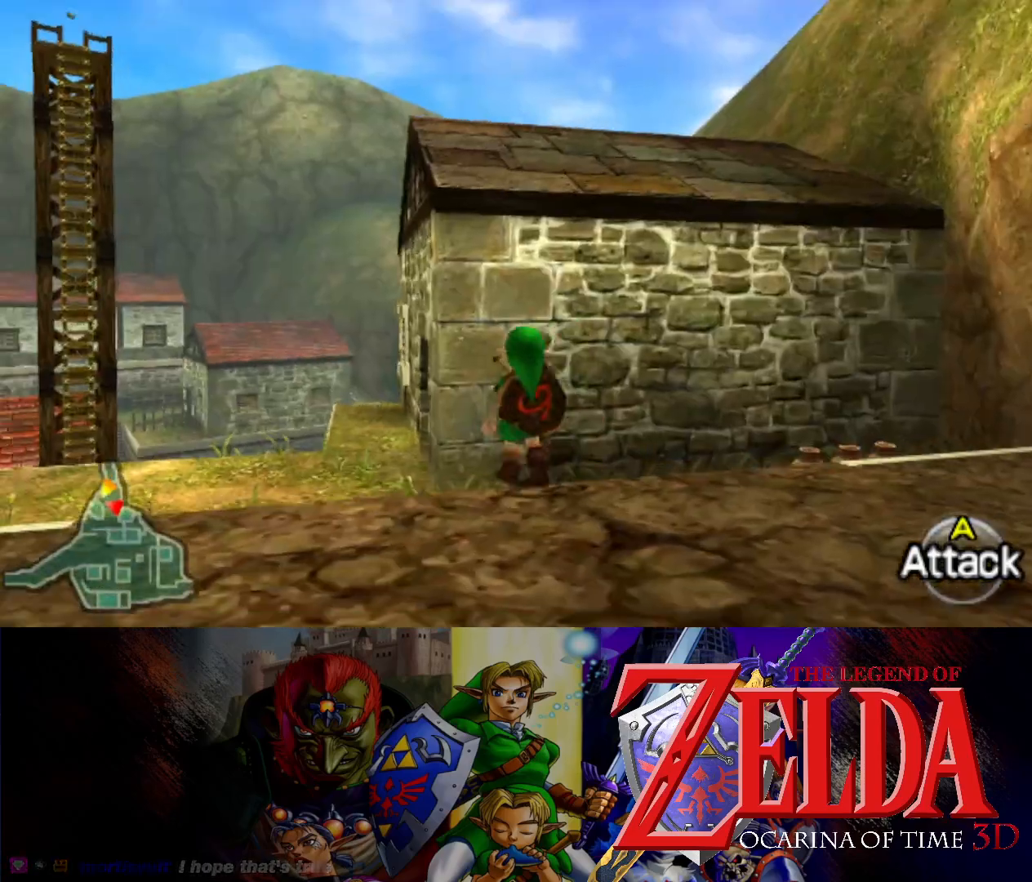
{"buttons": ["L1"], "left_stick": "left", "events": [[267, "L1", "down"], [433, "left_stick", "left"]]}
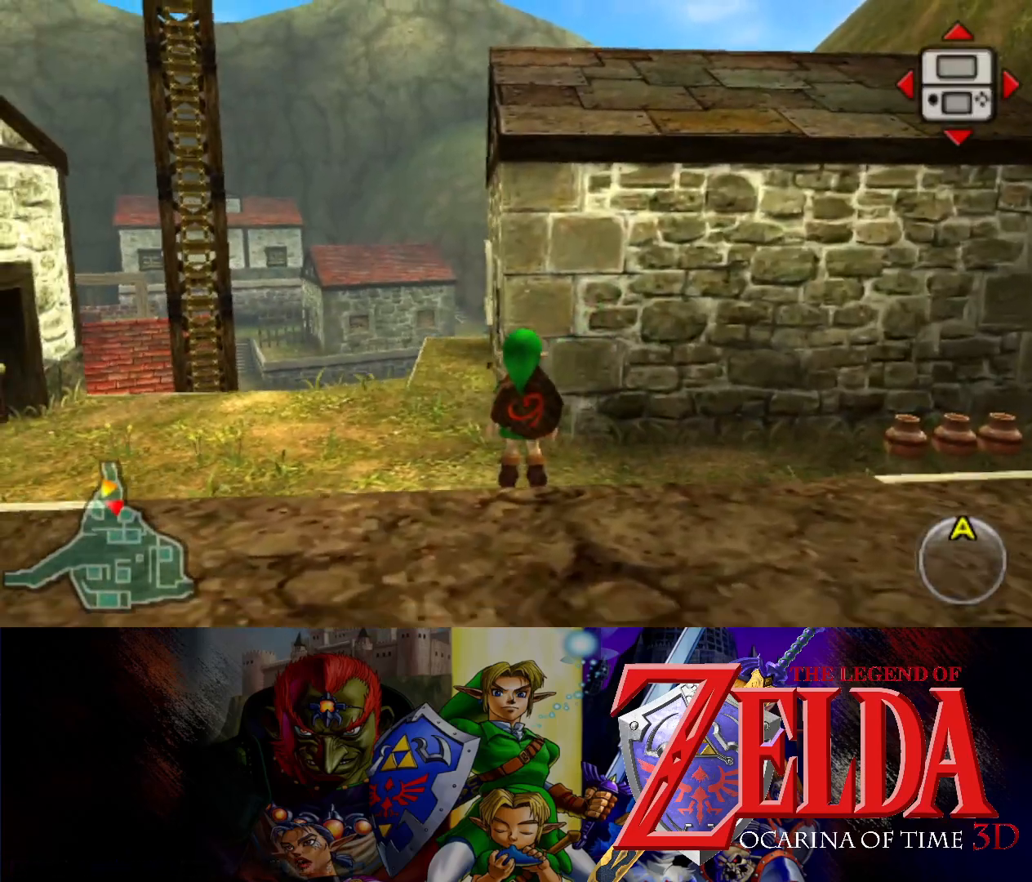
{"buttons": ["L1"], "left_stick": "center", "events": [[133, "L1", "up"], [167, "left_stick", "down-left"], [333, "left_stick", "center"], [350, "L1", "down"]]}
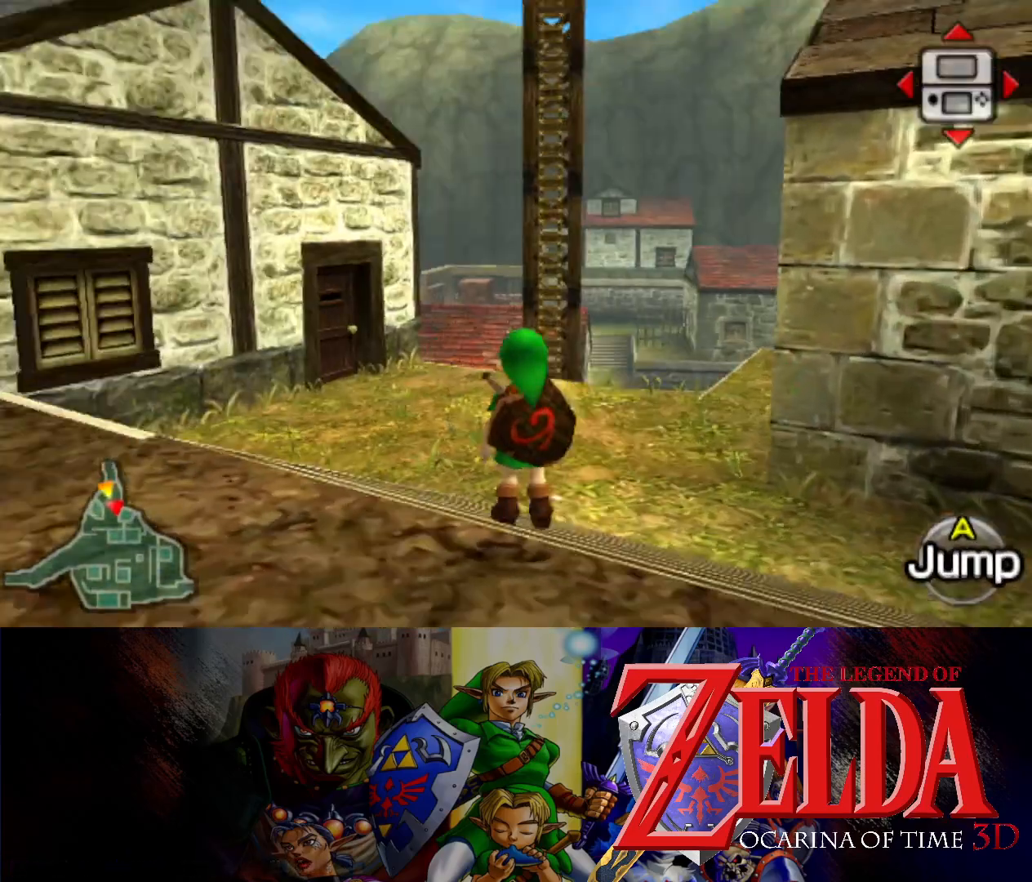
{"buttons": ["L1"], "left_stick": "down", "events": [[33, "left_stick", "left"], [283, "left_stick", "down"]]}
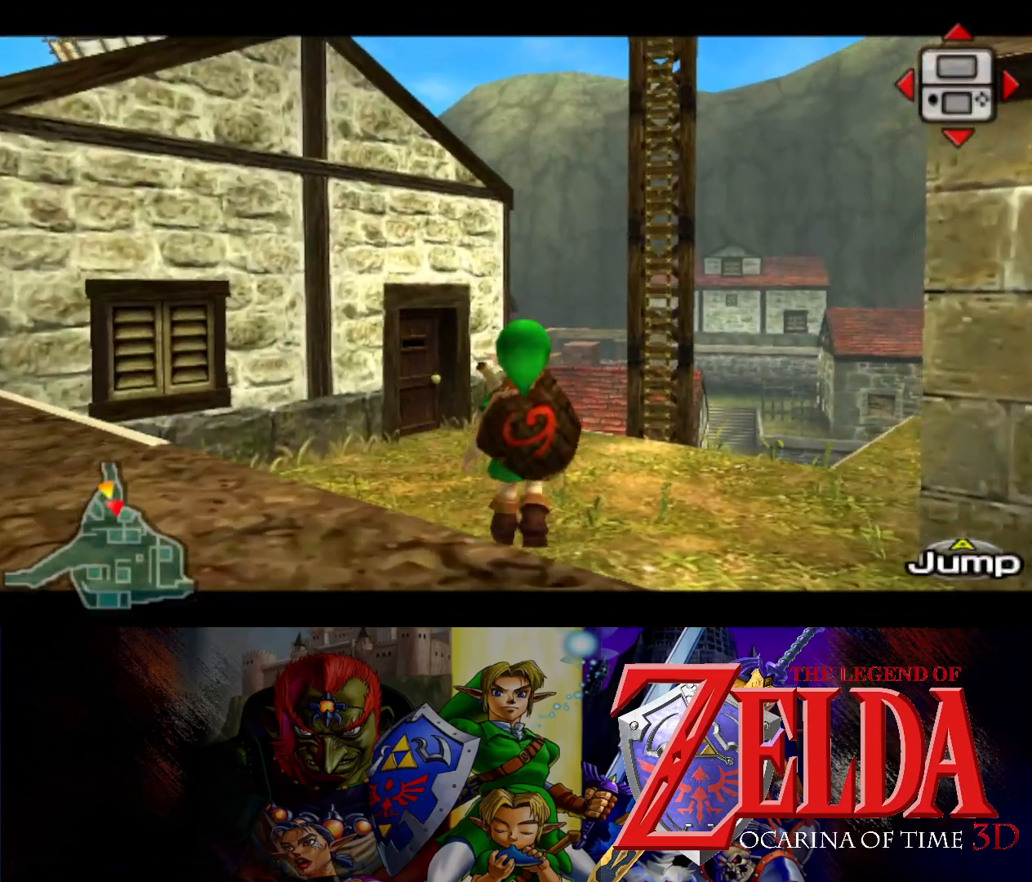
{"buttons": ["L1"], "left_stick": "down-left", "events": [[100, "left_stick", "down-left"]]}
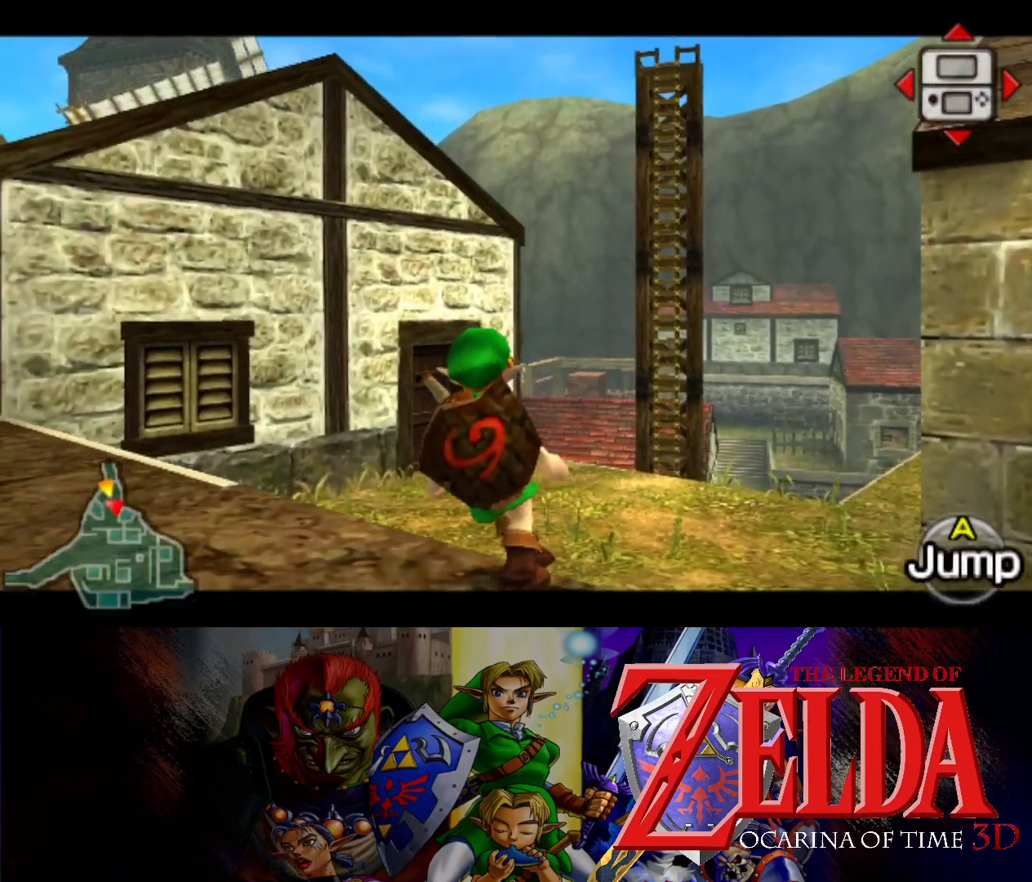
{"buttons": ["L1"], "left_stick": "down-left", "events": []}
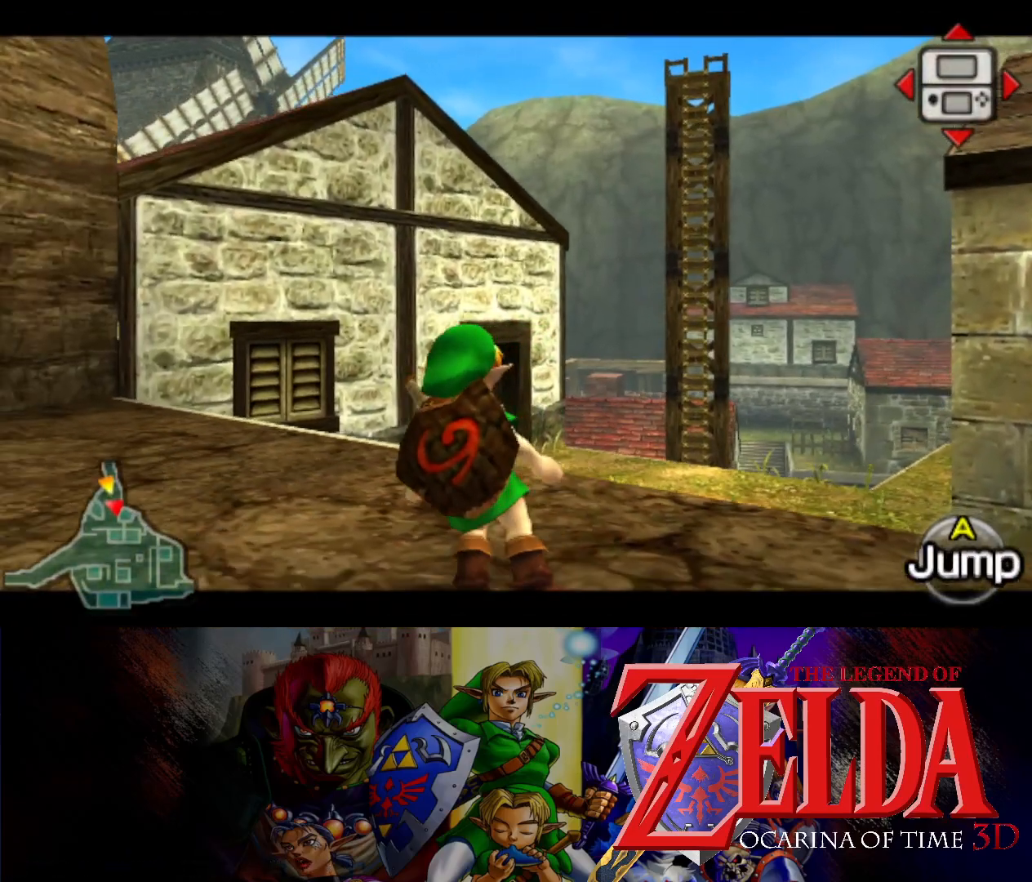
{"buttons": [], "left_stick": "up", "events": [[33, "left_stick", "left"], [167, "left_stick", "up-left"], [267, "L1", "up"], [283, "left_stick", "up"]]}
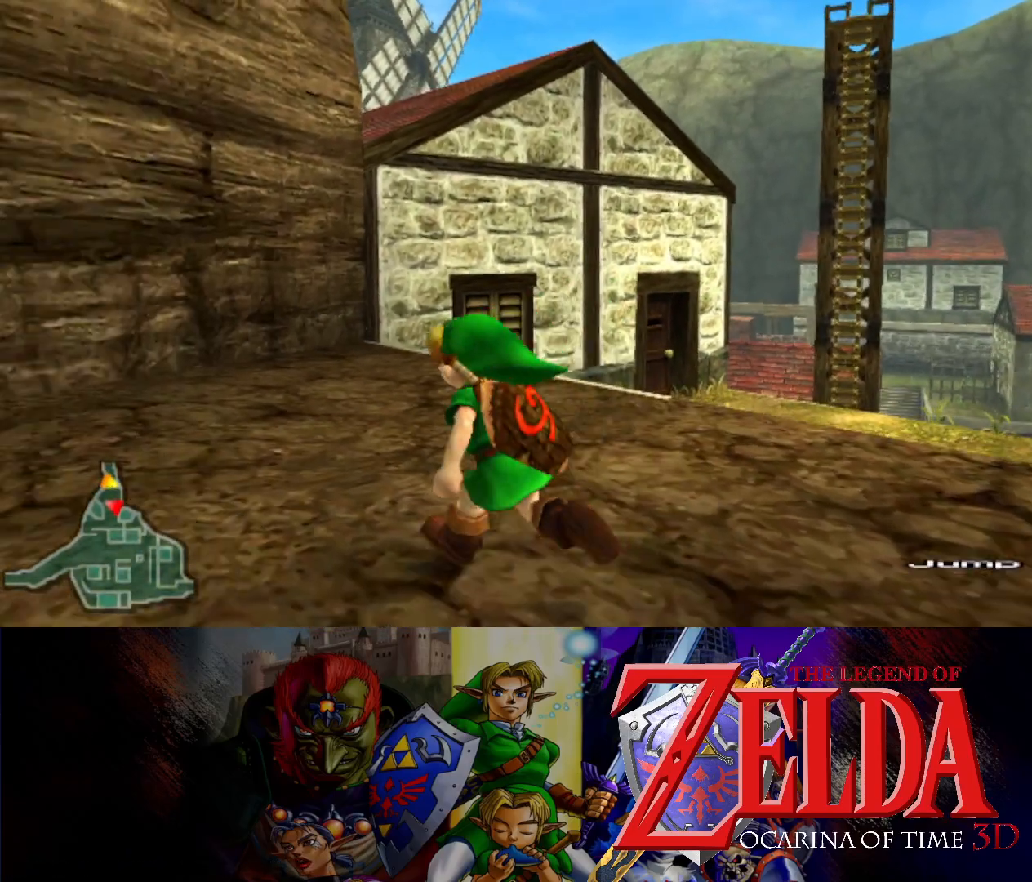
{"buttons": [], "left_stick": "up-right", "events": [[267, "left_stick", "up-right"]]}
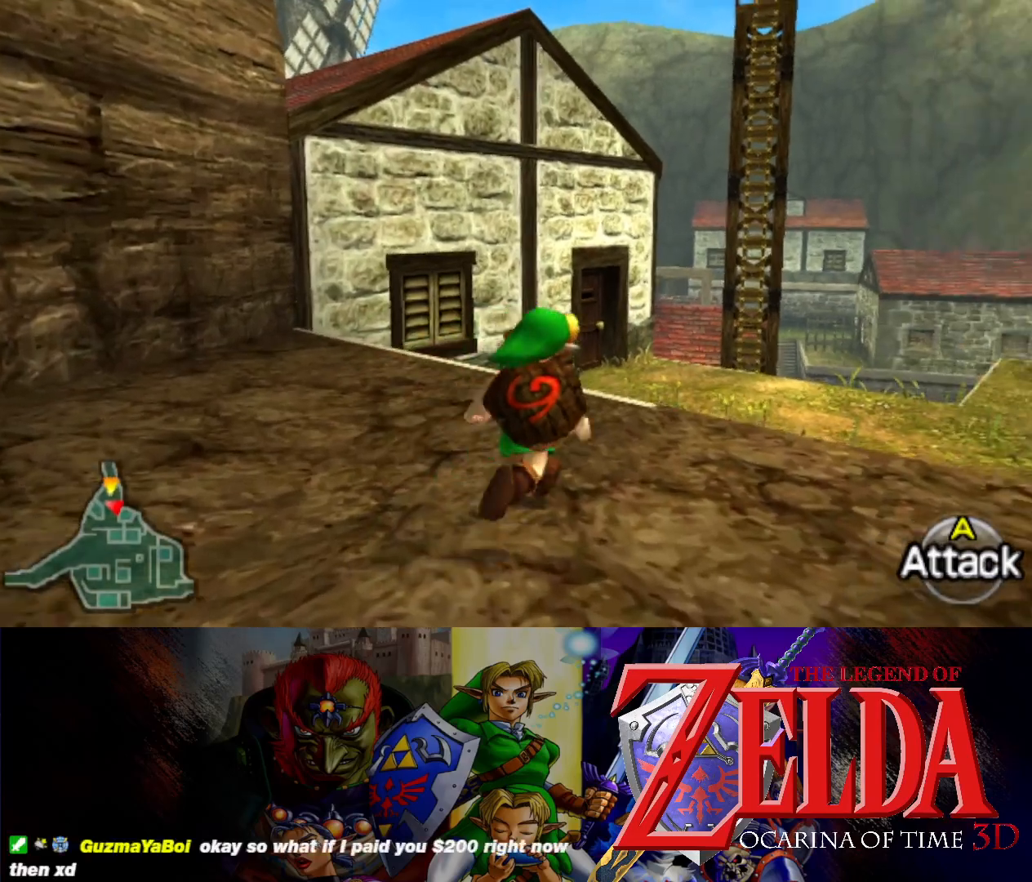
{"buttons": [], "left_stick": "up", "events": [[267, "left_stick", "up"]]}
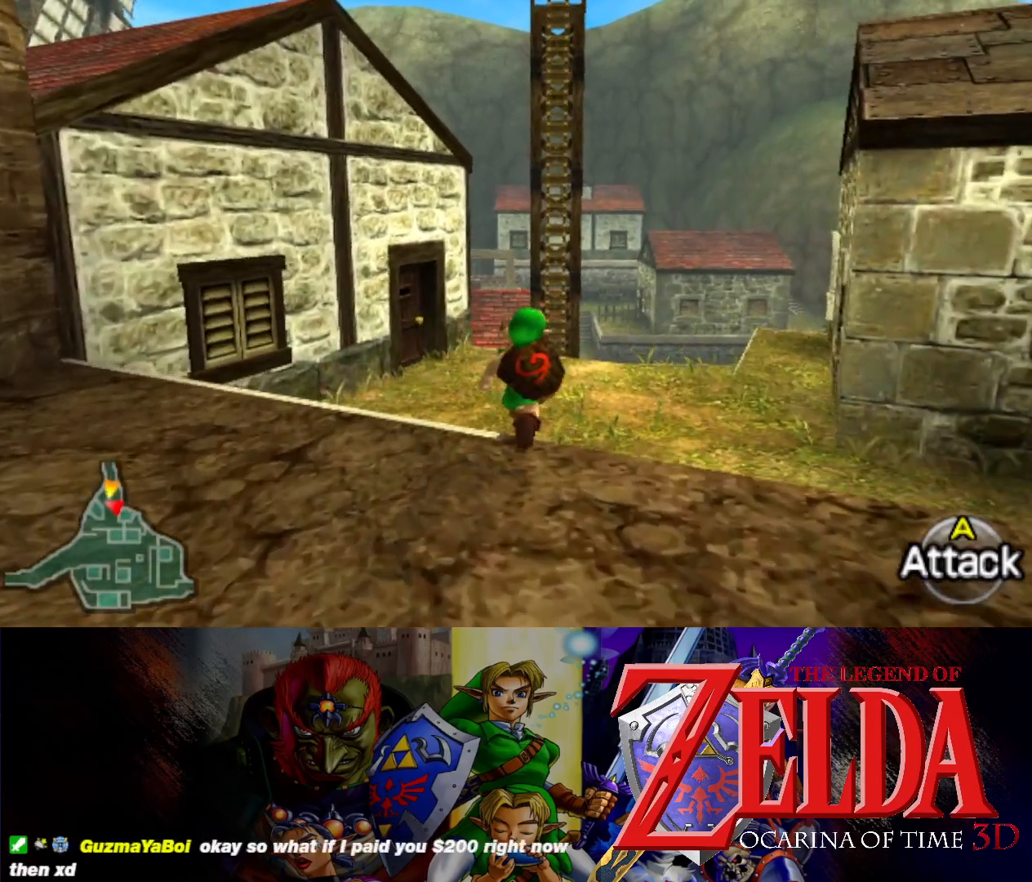
{"buttons": [], "left_stick": "up", "events": []}
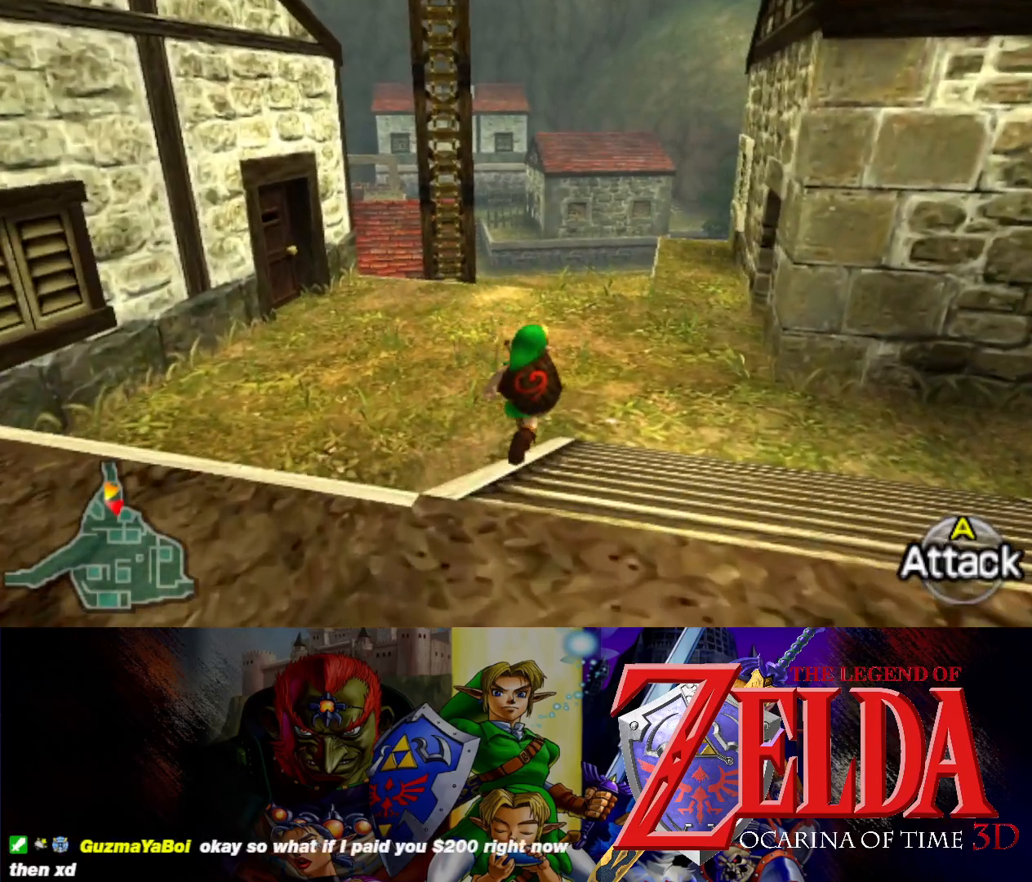
{"buttons": [], "left_stick": "center", "events": [[217, "left_stick", "center"]]}
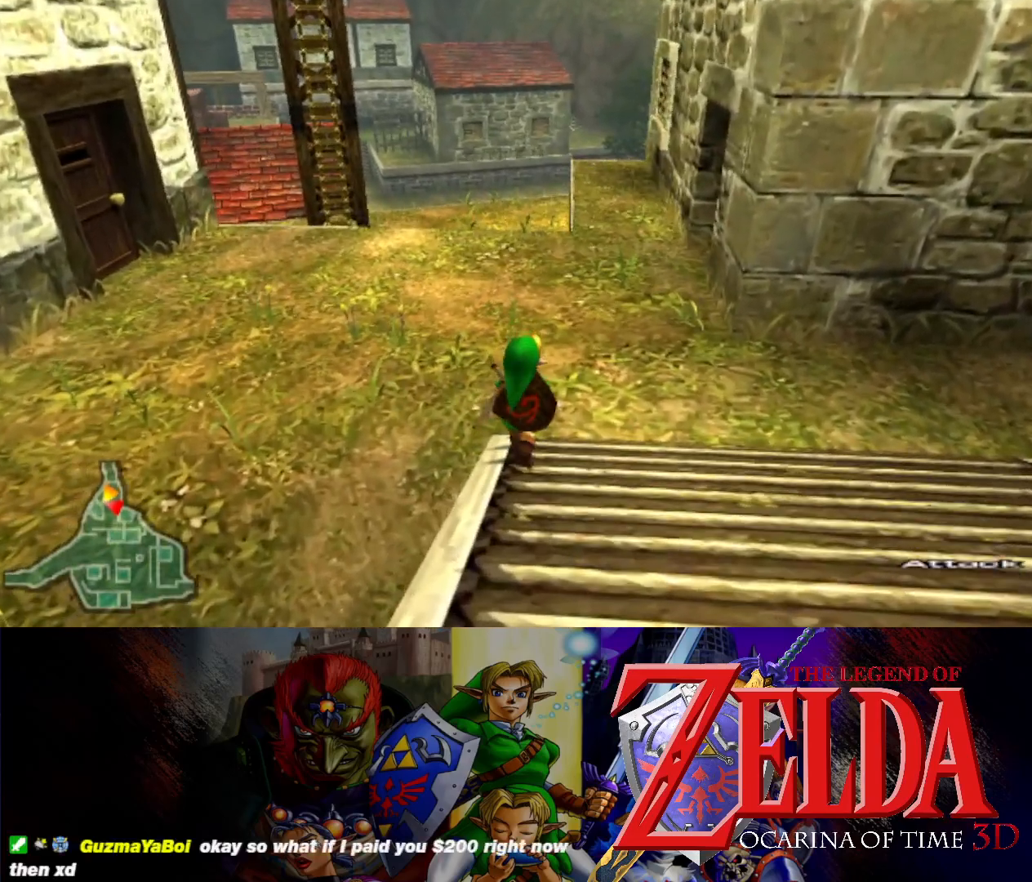
{"buttons": [], "left_stick": "center", "events": []}
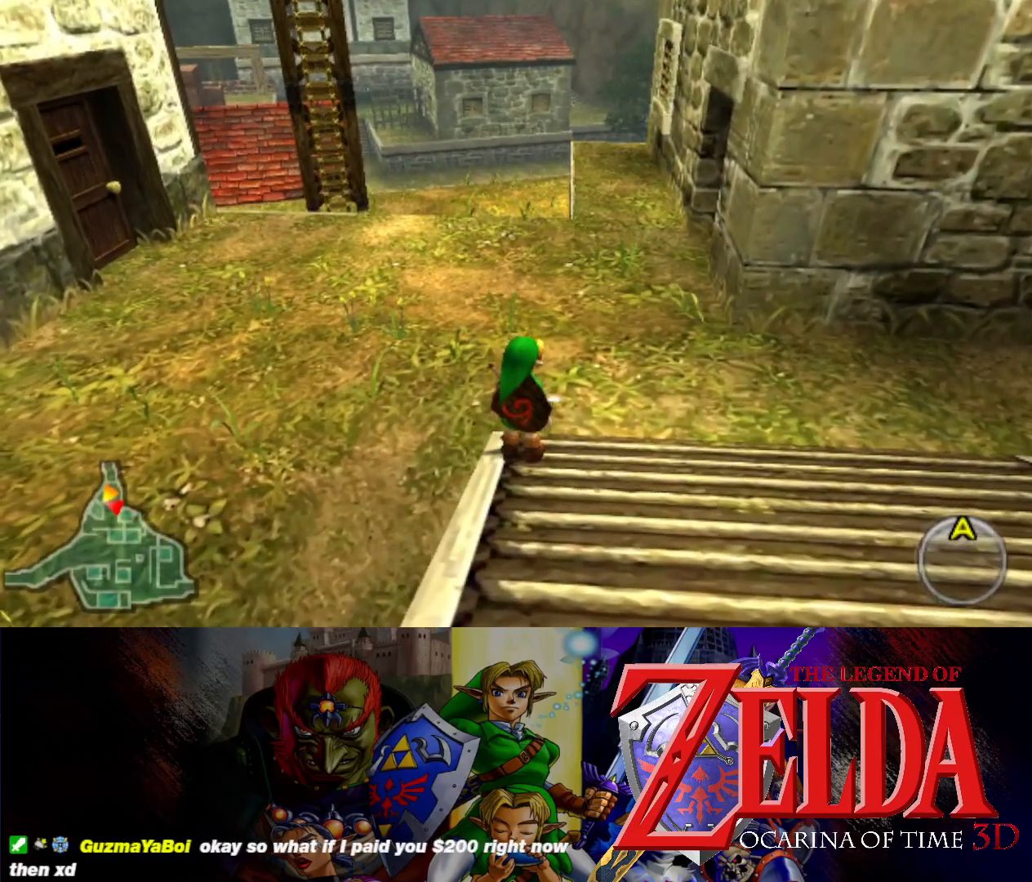
{"buttons": [], "left_stick": "center", "events": []}
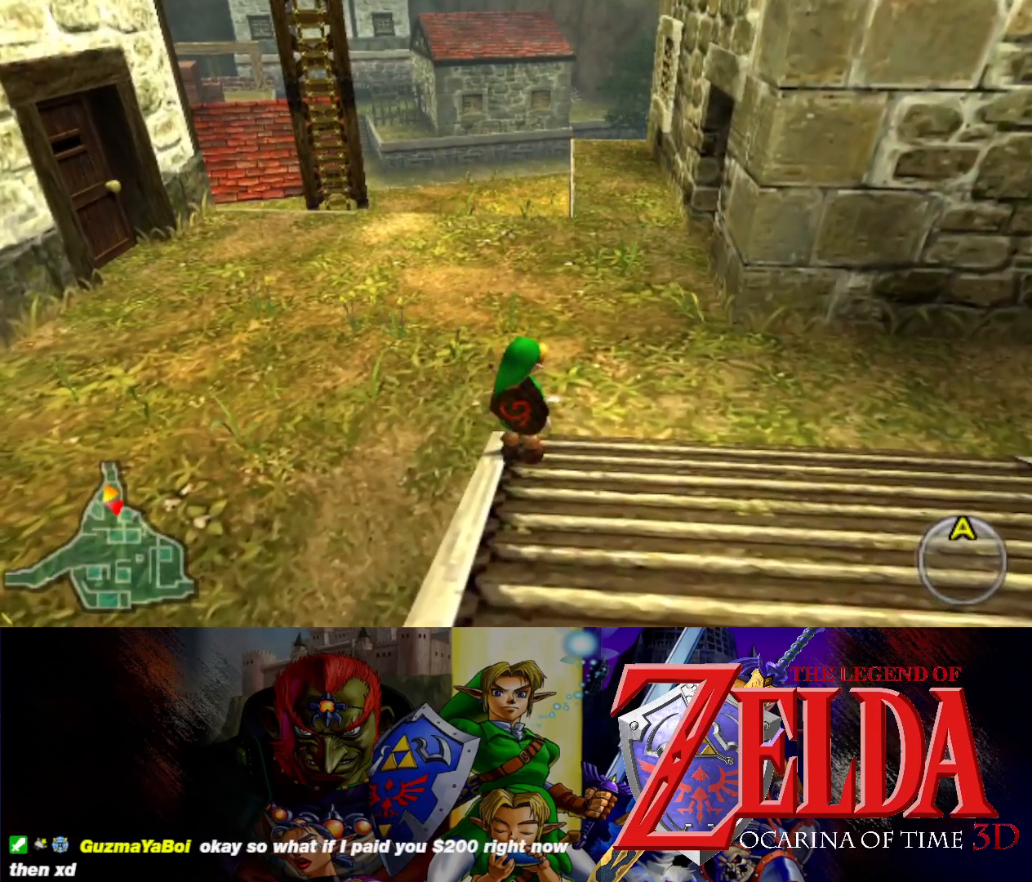
{"buttons": [], "left_stick": "center", "events": []}